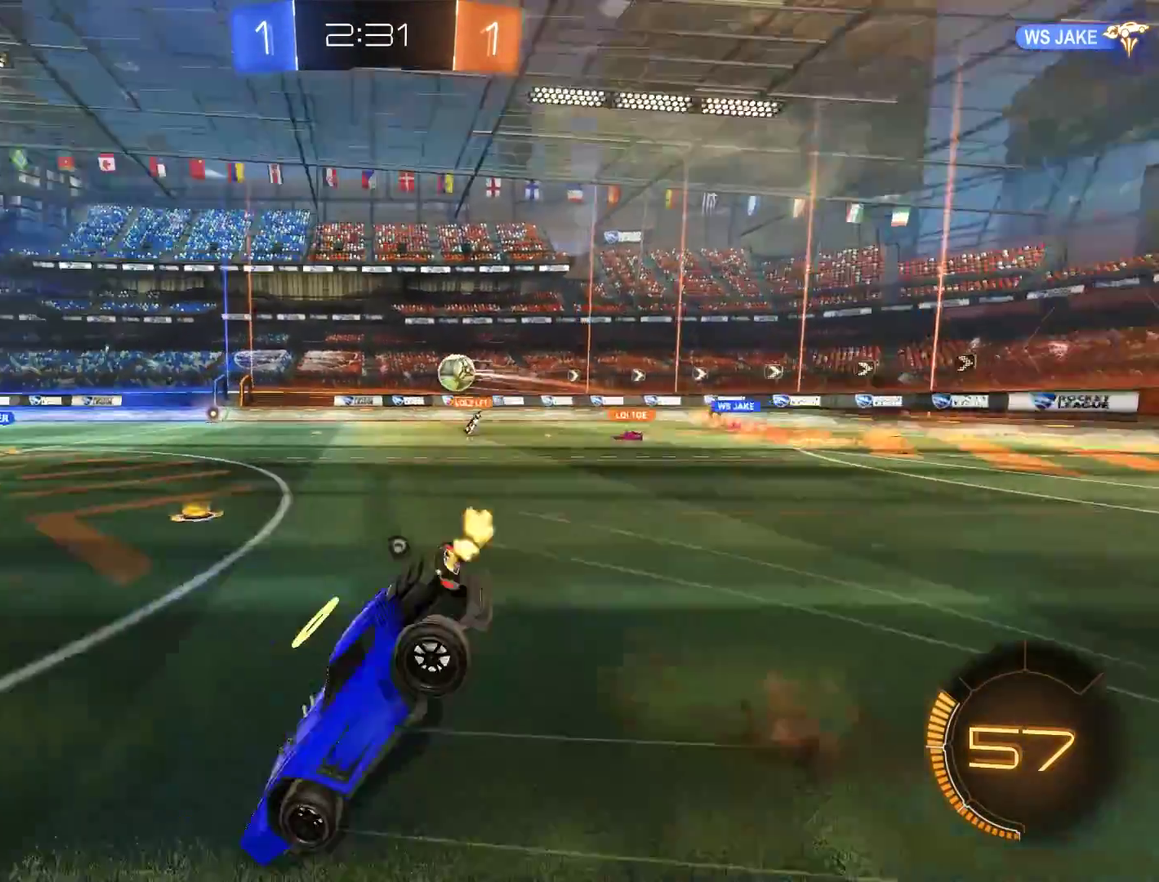
Gameplay with a controller (Xbox layout); each line is a JSON object with the inputs held at the frame after it. "events" lists button and stick changes between this image and that frame as [ms after this image, input, new state], when the widget could be followed in between.
{"buttons": ["B"], "left_stick": "center", "right_stick": "center", "events": [[67, "B", "up"], [67, "left_stick", "center"], [167, "Y", "up"], [300, "Y", "down"], [400, "B", "down"], [400, "Y", "up"]]}
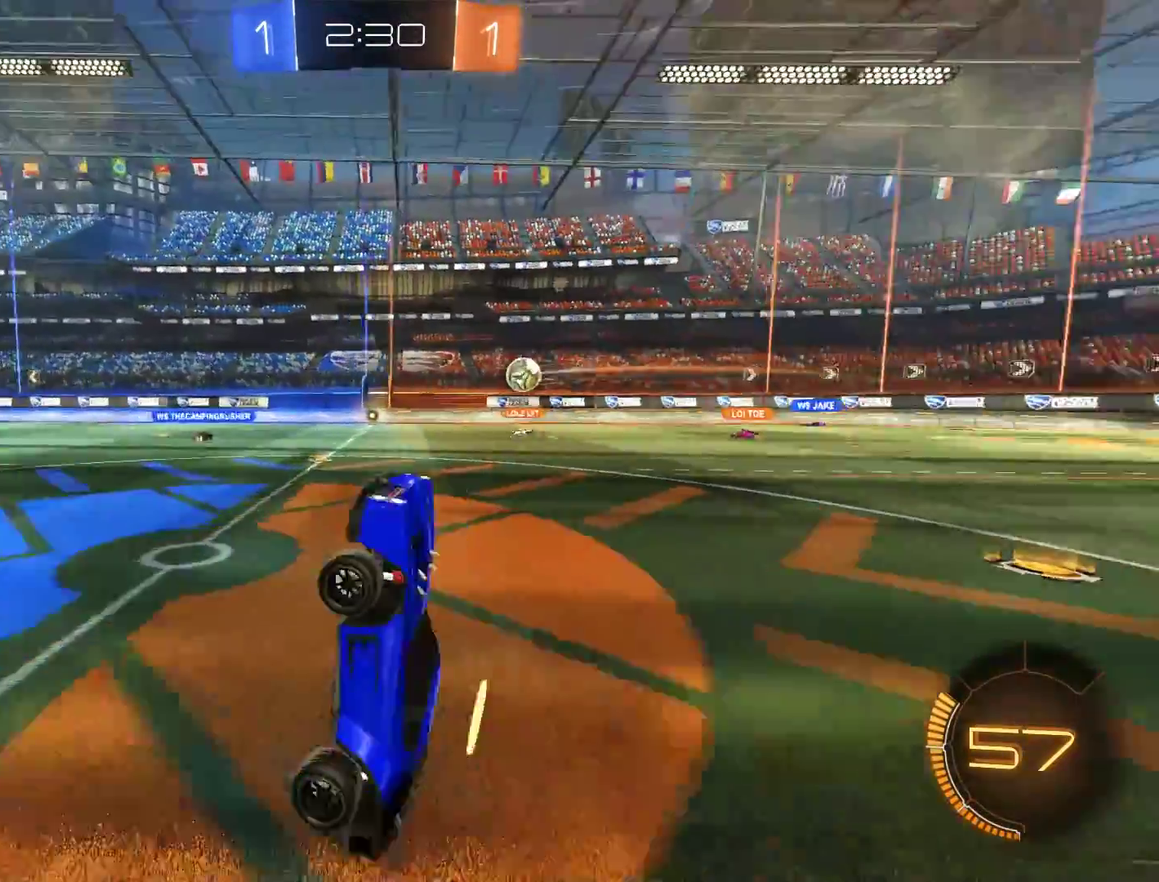
{"buttons": ["B"], "left_stick": "center", "right_stick": "center", "events": [[367, "left_stick", "right"], [467, "left_stick", "center"]]}
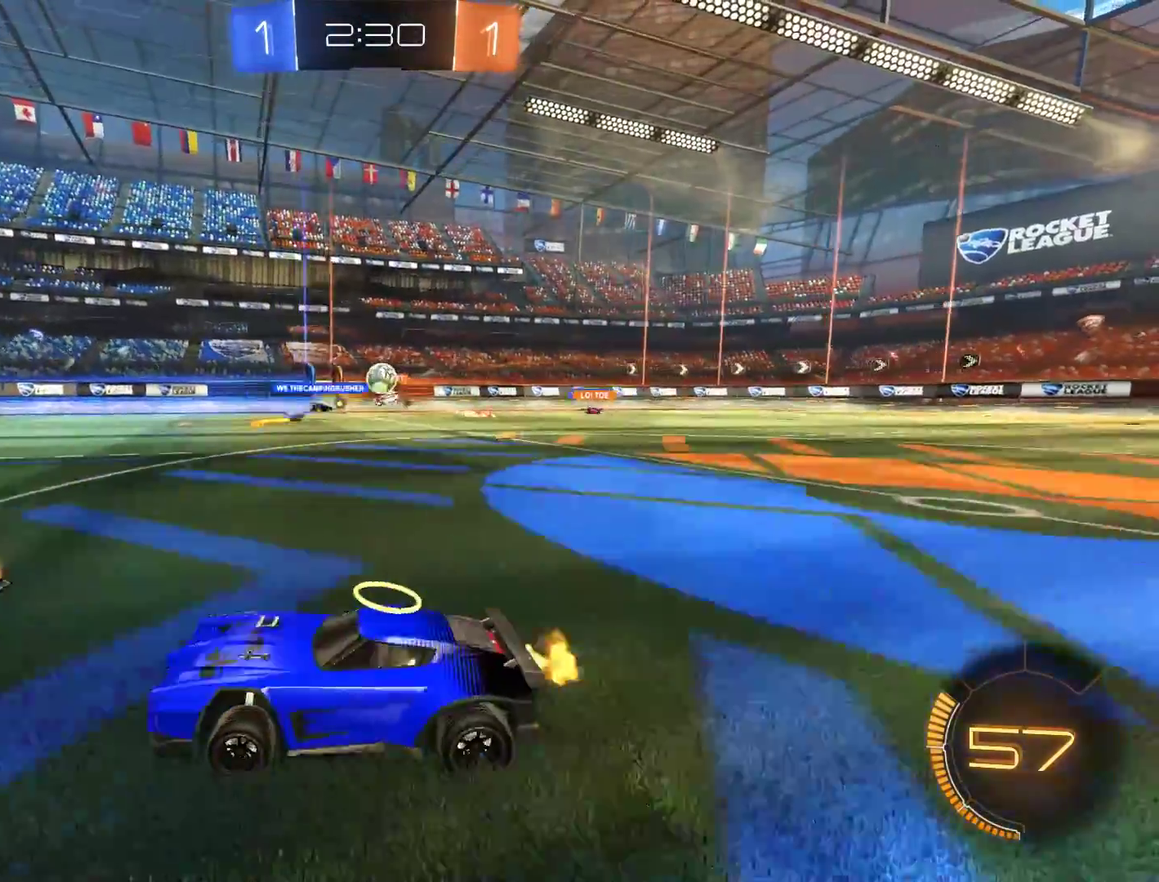
{"buttons": ["B", "R2"], "left_stick": "right", "right_stick": "center", "events": [[133, "left_stick", "left"], [200, "left_stick", "center"], [333, "left_stick", "right"], [367, "R2", "down"]]}
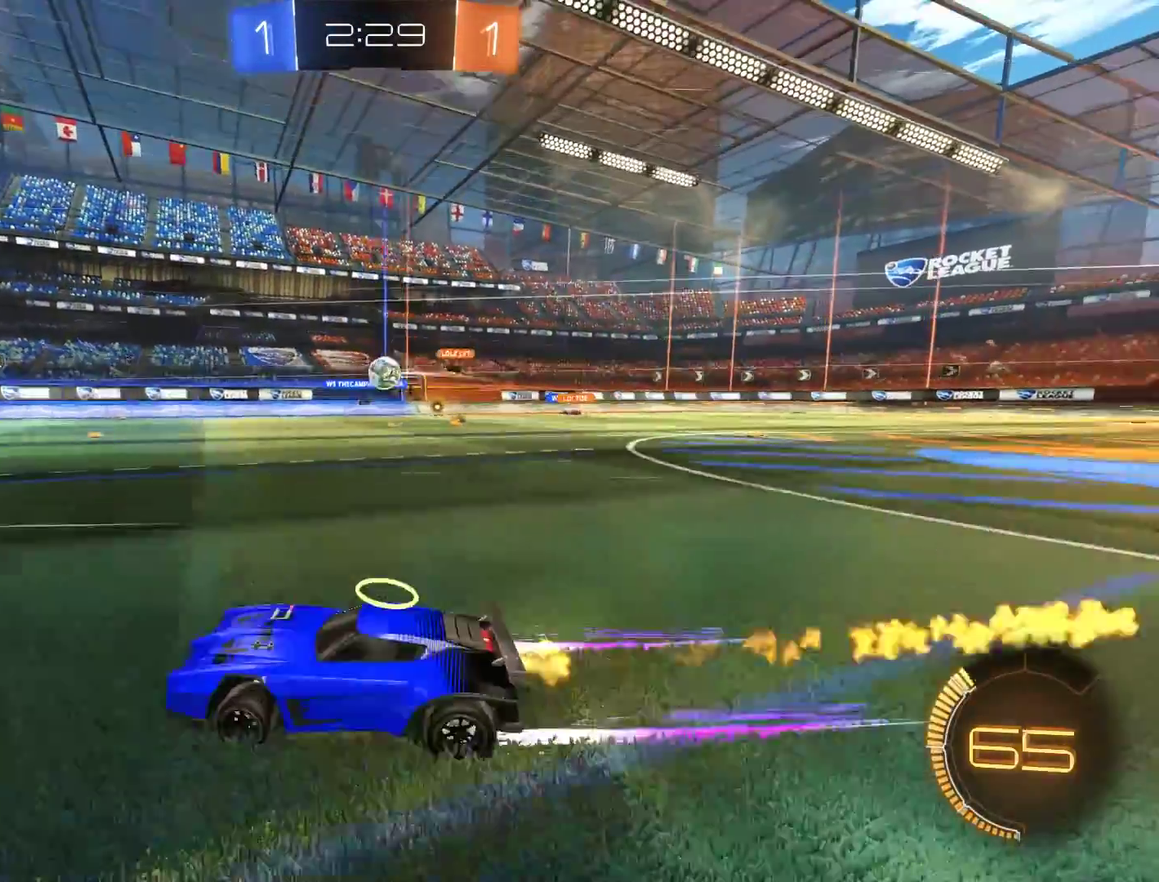
{"buttons": ["B"], "left_stick": "center", "right_stick": "center", "events": [[67, "R2", "up"], [100, "left_stick", "left"], [167, "left_stick", "down-left"], [367, "R2", "down"], [367, "left_stick", "center"], [433, "left_stick", "right"], [467, "R2", "up"], [500, "left_stick", "center"]]}
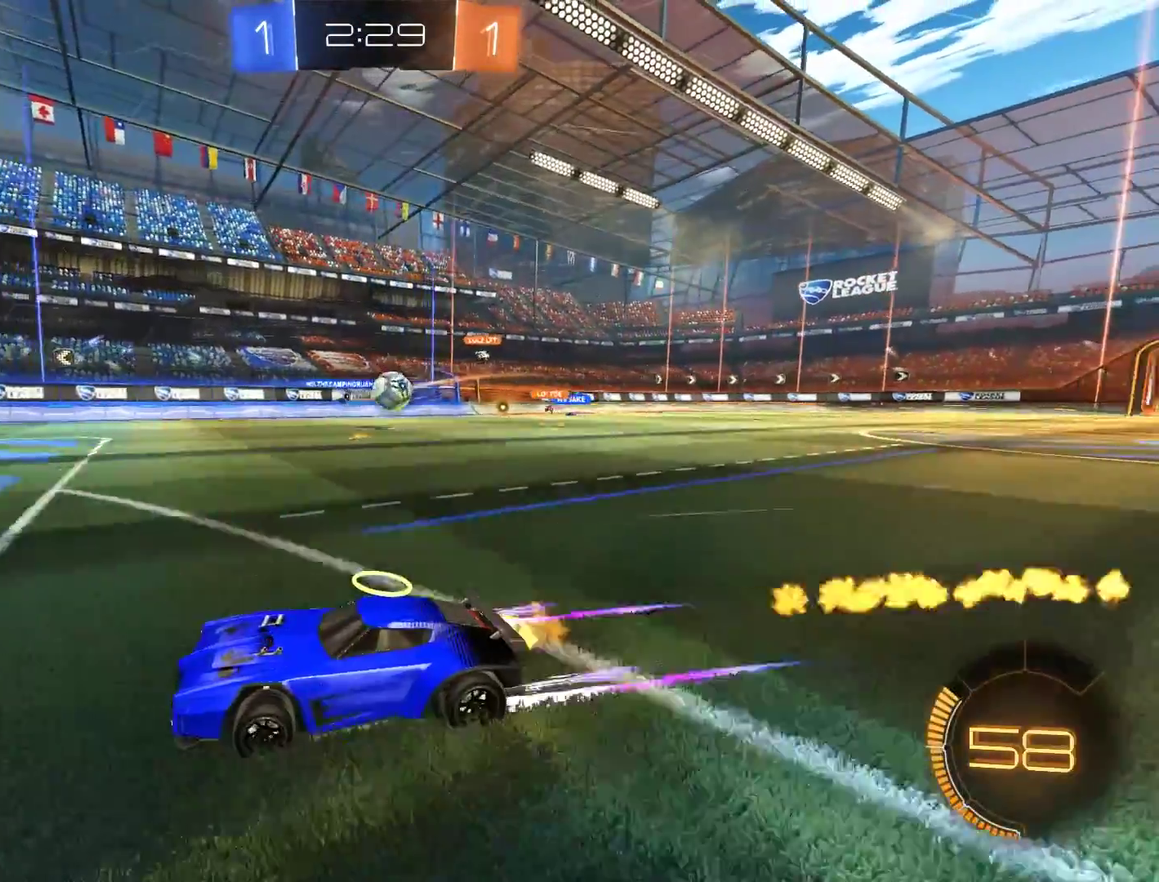
{"buttons": ["B", "X"], "left_stick": "right", "right_stick": "center", "events": [[67, "R2", "down"], [167, "R2", "up"], [333, "left_stick", "right"], [400, "X", "down"]]}
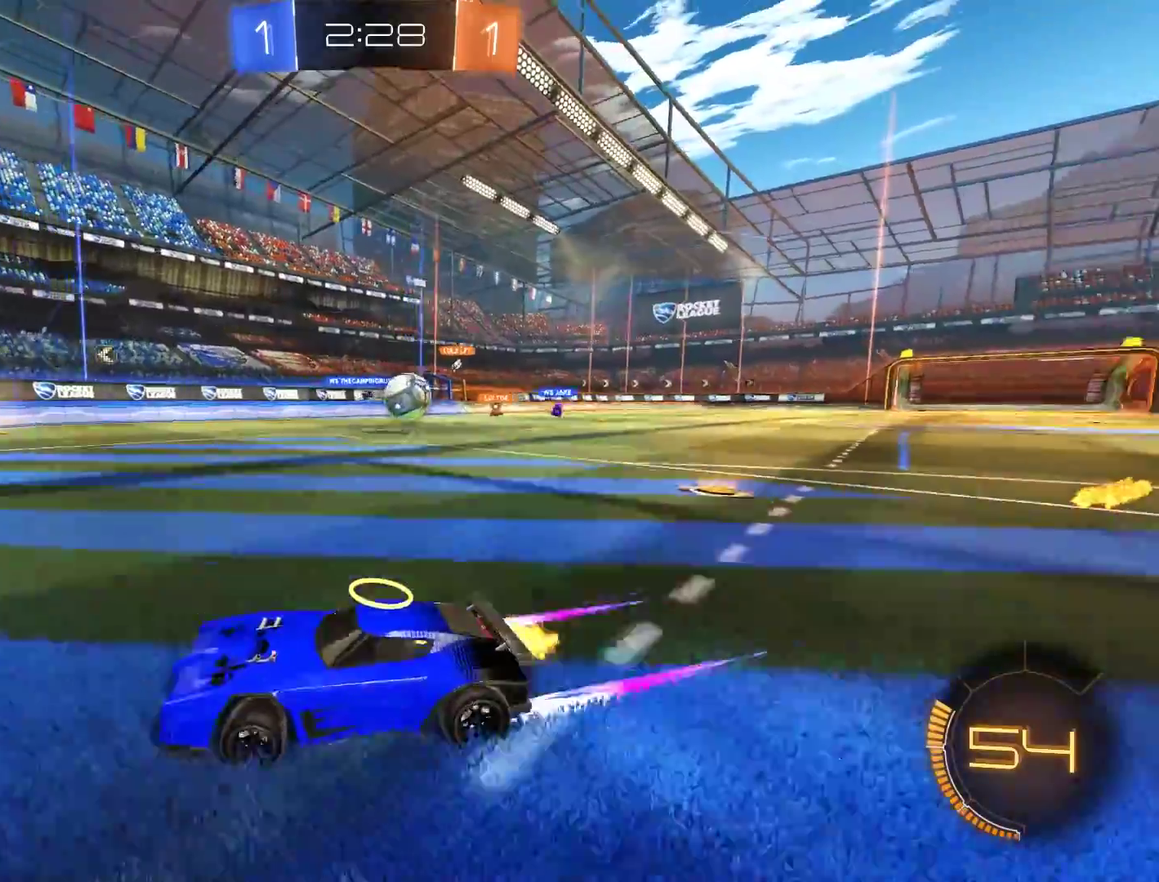
{"buttons": ["B", "L2"], "left_stick": "right", "right_stick": "center", "events": [[100, "X", "up"], [400, "B", "up"], [433, "L2", "down"], [500, "B", "down"]]}
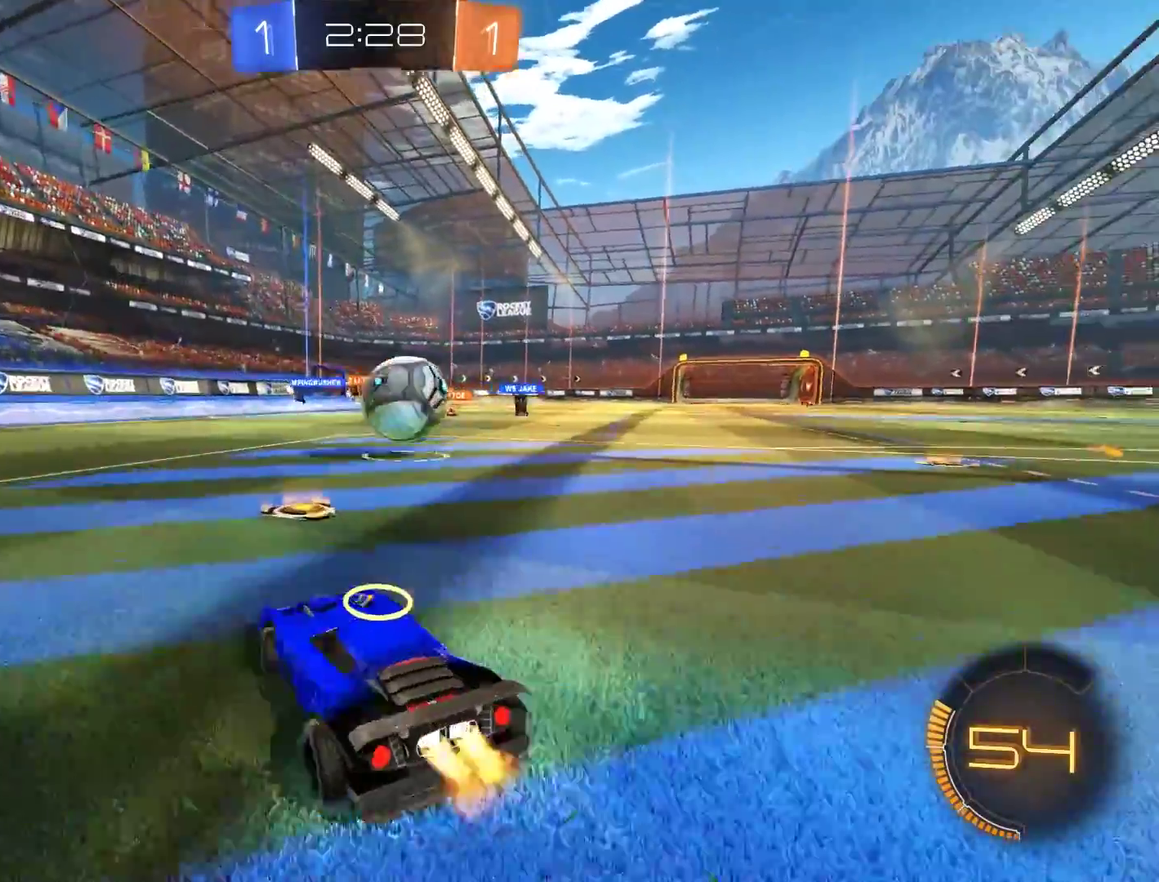
{"buttons": ["B", "L2", "R2"], "left_stick": "up-right", "right_stick": "center", "events": [[33, "L2", "up"], [67, "R2", "down"], [167, "left_stick", "left"], [233, "A", "down"], [267, "L2", "down"], [267, "left_stick", "up-right"], [467, "A", "up"]]}
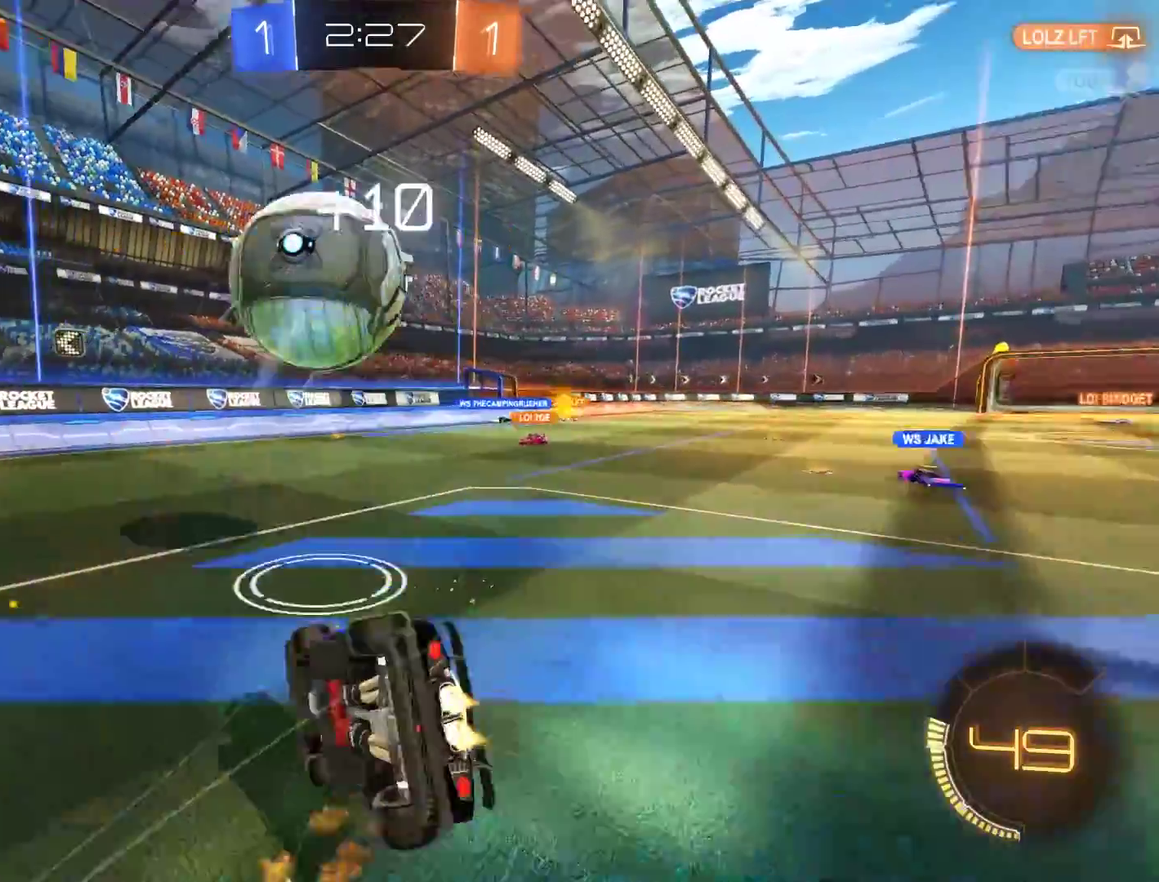
{"buttons": ["B"], "left_stick": "up-right", "right_stick": "center", "events": [[167, "B", "up"], [167, "R2", "up"], [500, "B", "down"], [500, "L2", "up"]]}
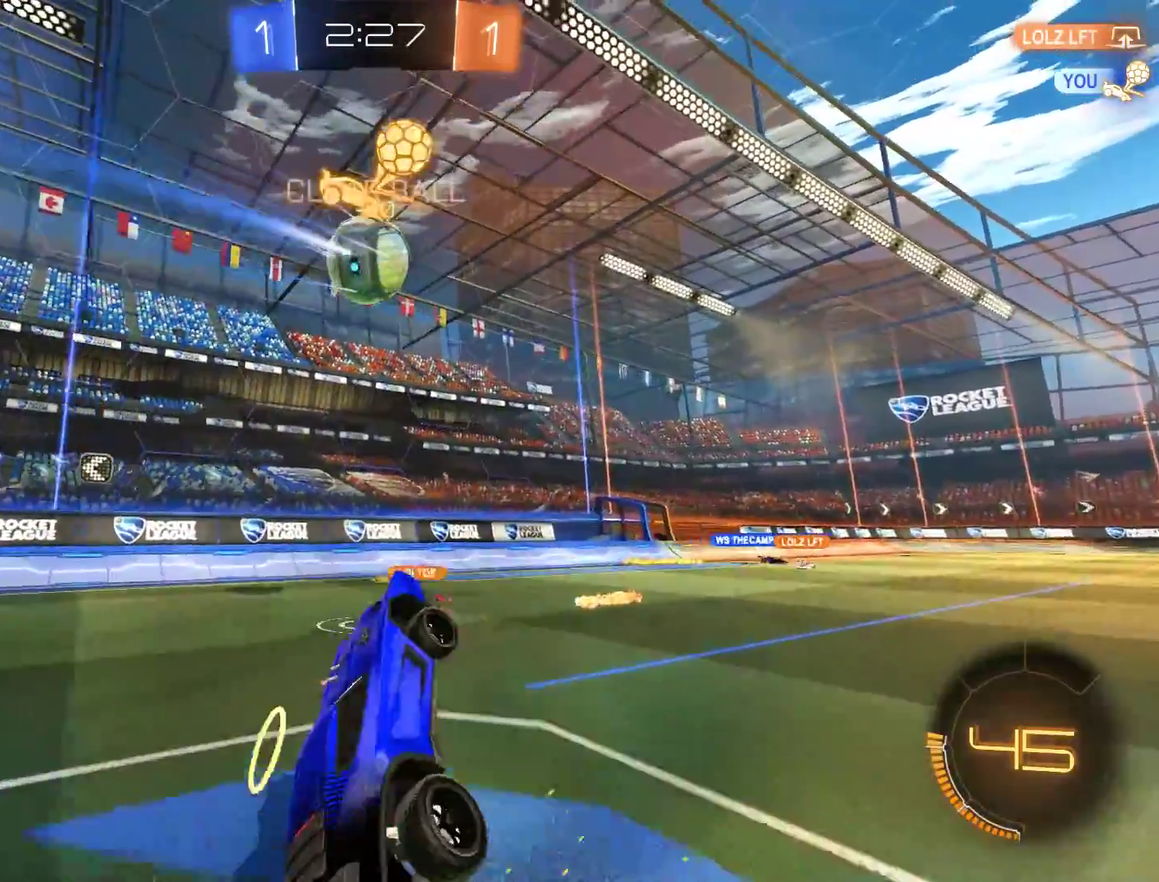
{"buttons": ["B"], "left_stick": "center", "right_stick": "center", "events": [[33, "left_stick", "center"], [233, "left_stick", "right"], [367, "left_stick", "center"]]}
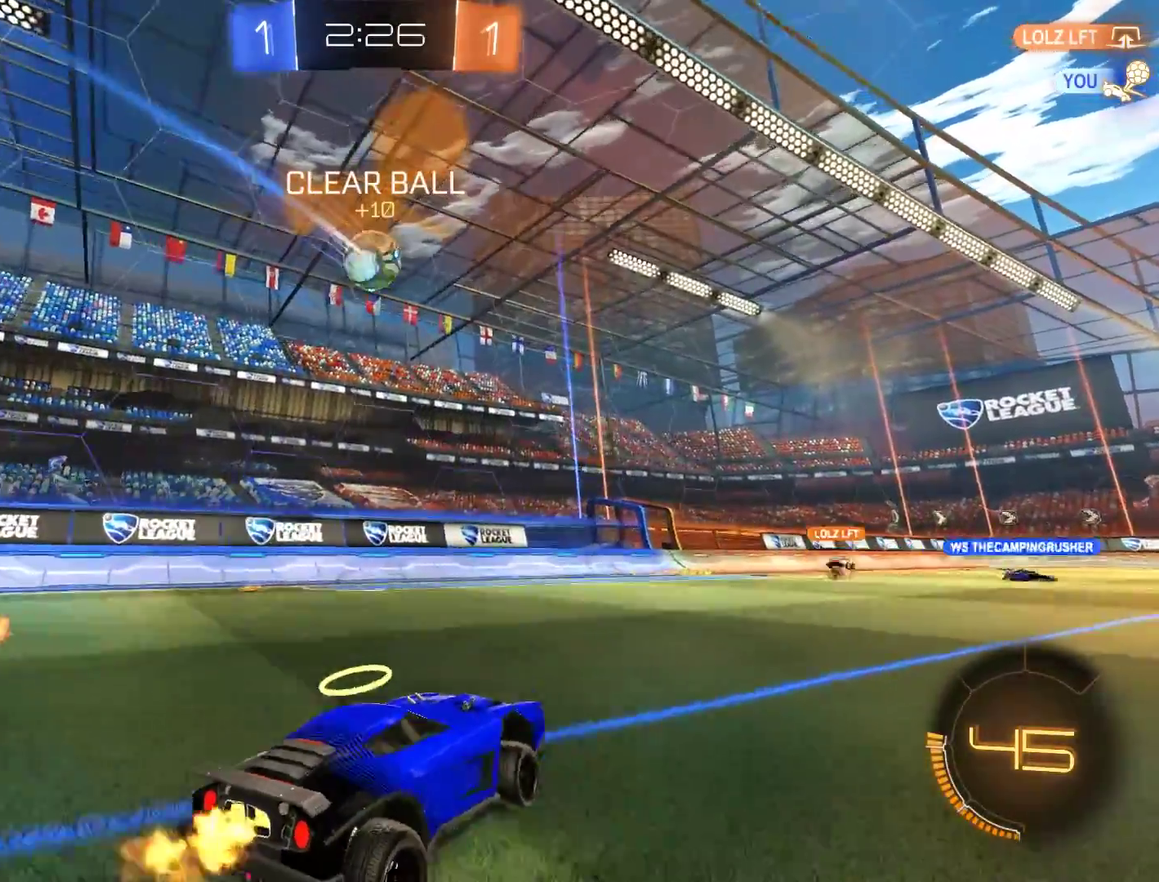
{"buttons": ["A", "B", "R2"], "left_stick": "down", "right_stick": "center", "events": [[200, "left_stick", "down-left"], [267, "A", "down"], [267, "R2", "down"], [433, "A", "up"], [433, "left_stick", "center"], [500, "A", "down"], [500, "left_stick", "down"]]}
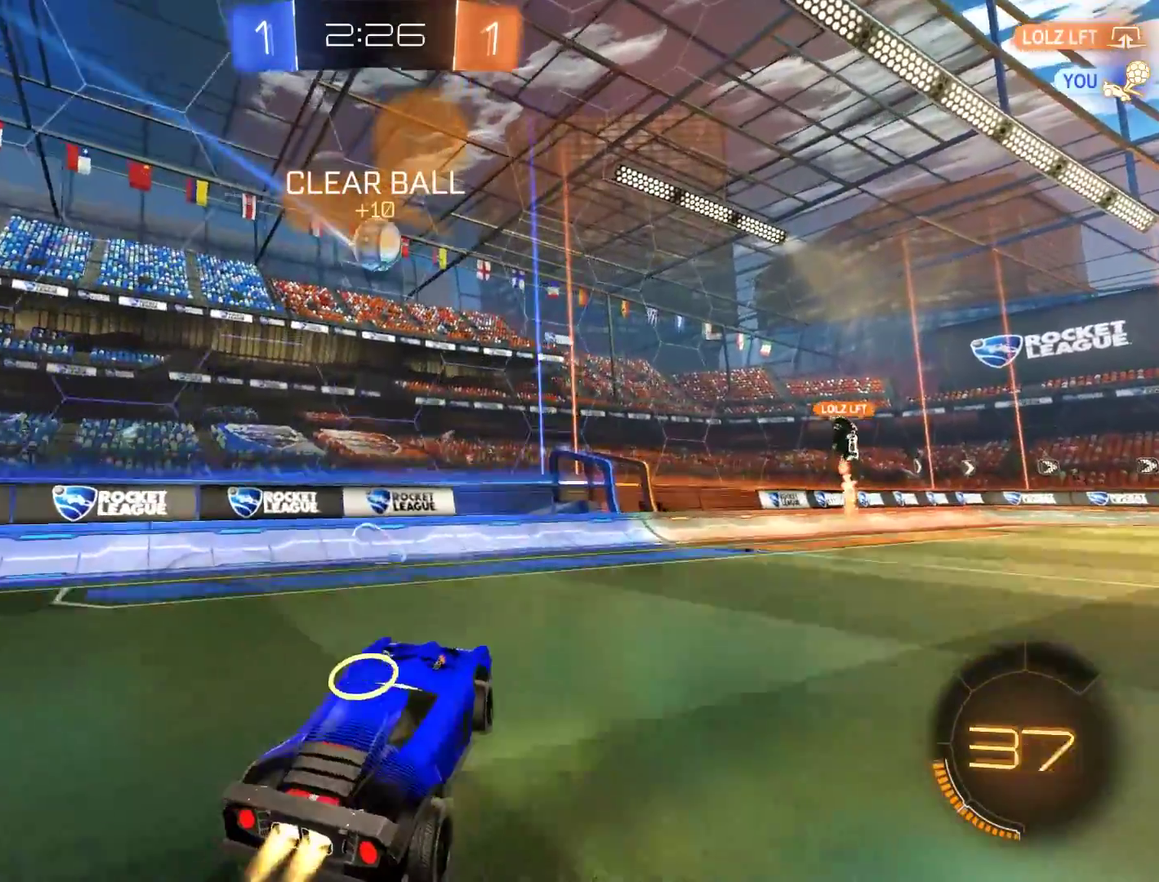
{"buttons": ["B", "R2"], "left_stick": "up-left", "right_stick": "center", "events": [[133, "left_stick", "down-right"], [167, "A", "up"], [333, "left_stick", "up-right"], [500, "left_stick", "up-left"]]}
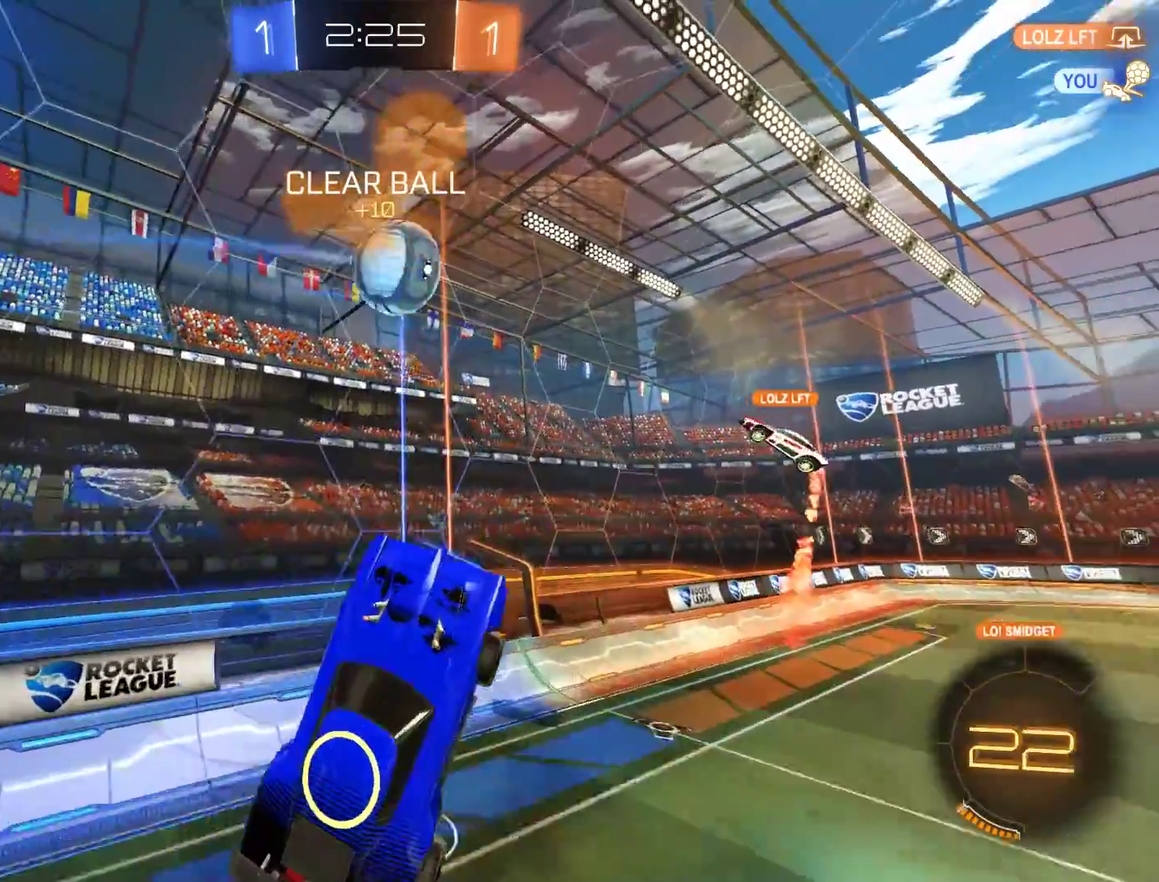
{"buttons": ["B", "L2", "R2"], "left_stick": "center", "right_stick": "center", "events": [[67, "left_stick", "left"], [133, "left_stick", "up-right"], [233, "left_stick", "right"], [300, "left_stick", "down-right"], [467, "L2", "down"], [467, "left_stick", "center"]]}
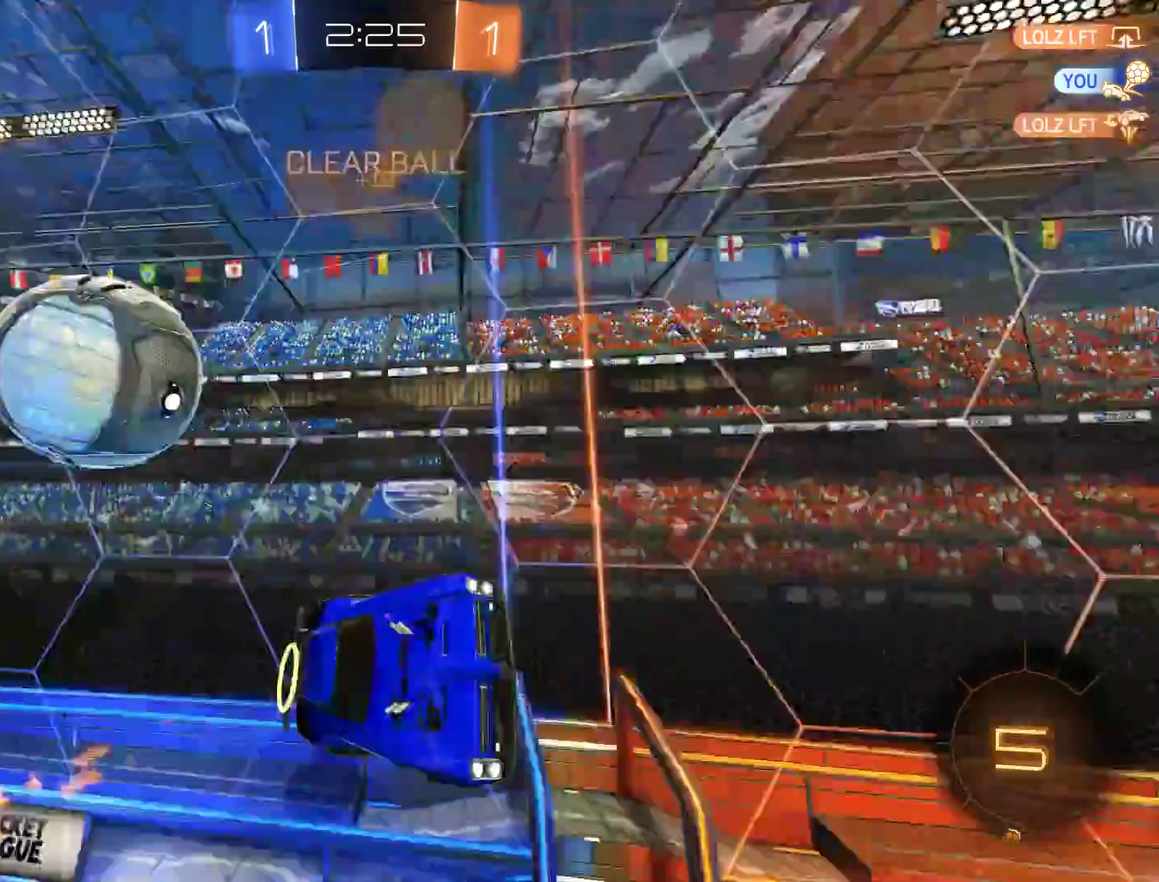
{"buttons": ["B", "L2"], "left_stick": "left", "right_stick": "center", "events": [[33, "left_stick", "left"], [133, "R2", "up"], [167, "L2", "up"], [167, "left_stick", "center"], [333, "left_stick", "left"], [500, "L2", "down"]]}
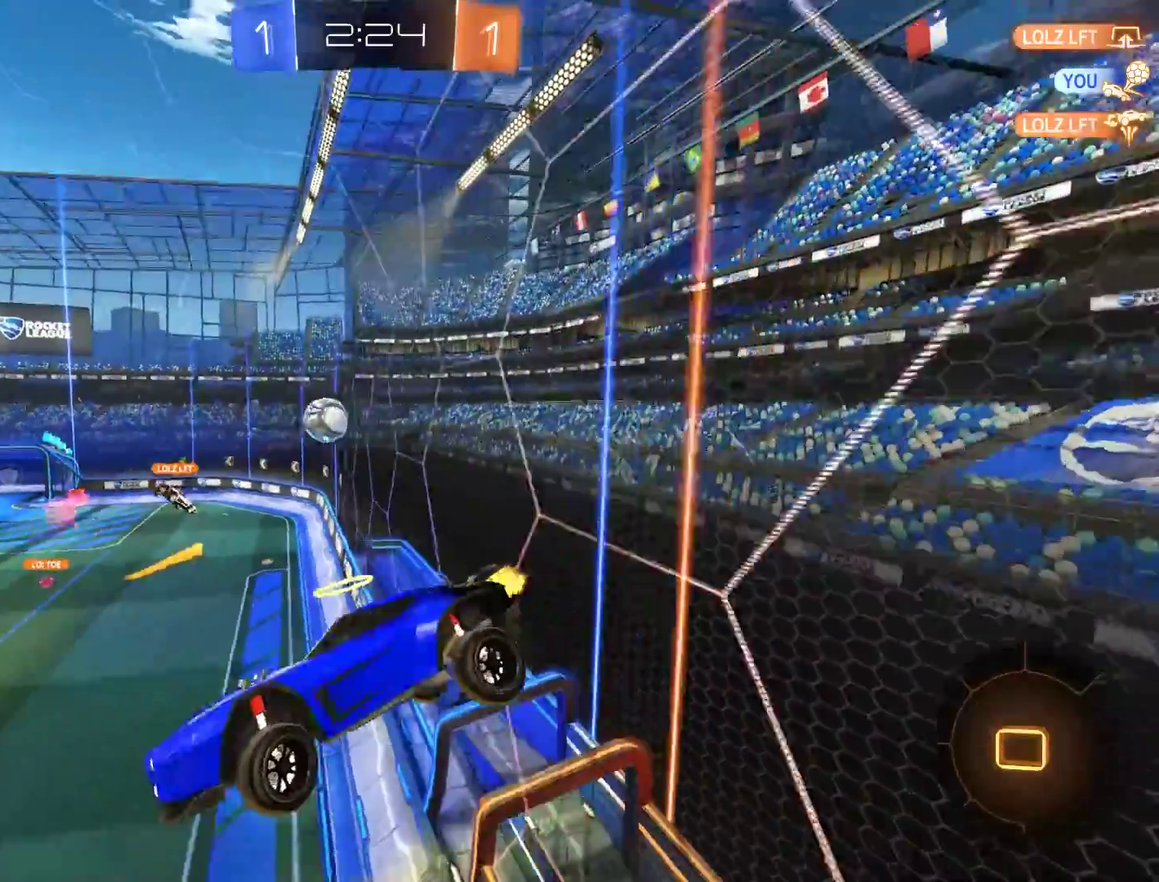
{"buttons": ["B", "L2"], "left_stick": "center", "right_stick": "center", "events": [[167, "L2", "up"], [167, "left_stick", "center"], [500, "L2", "down"]]}
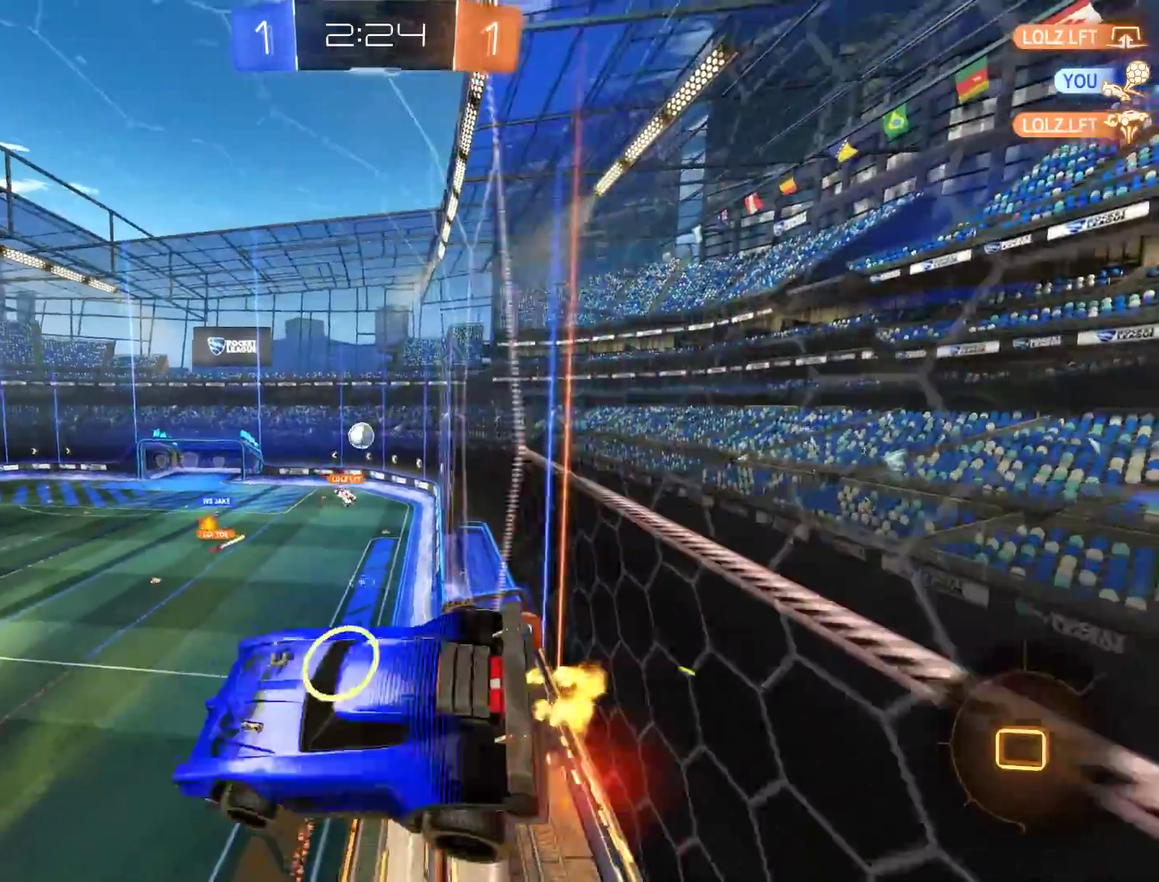
{"buttons": ["B"], "left_stick": "center", "right_stick": "center", "events": [[67, "left_stick", "up-right"], [233, "left_stick", "center"], [267, "L2", "up"]]}
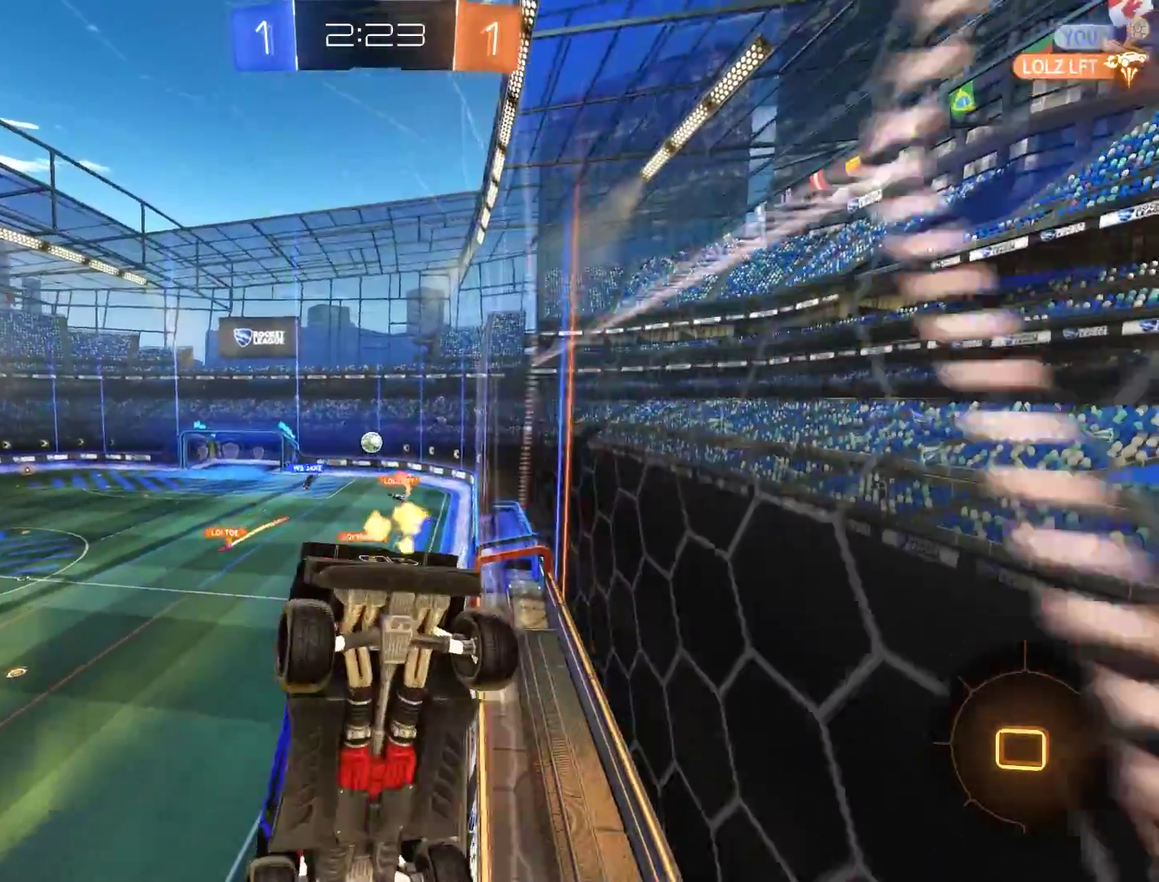
{"buttons": ["B"], "left_stick": "right", "right_stick": "center", "events": [[167, "left_stick", "right"]]}
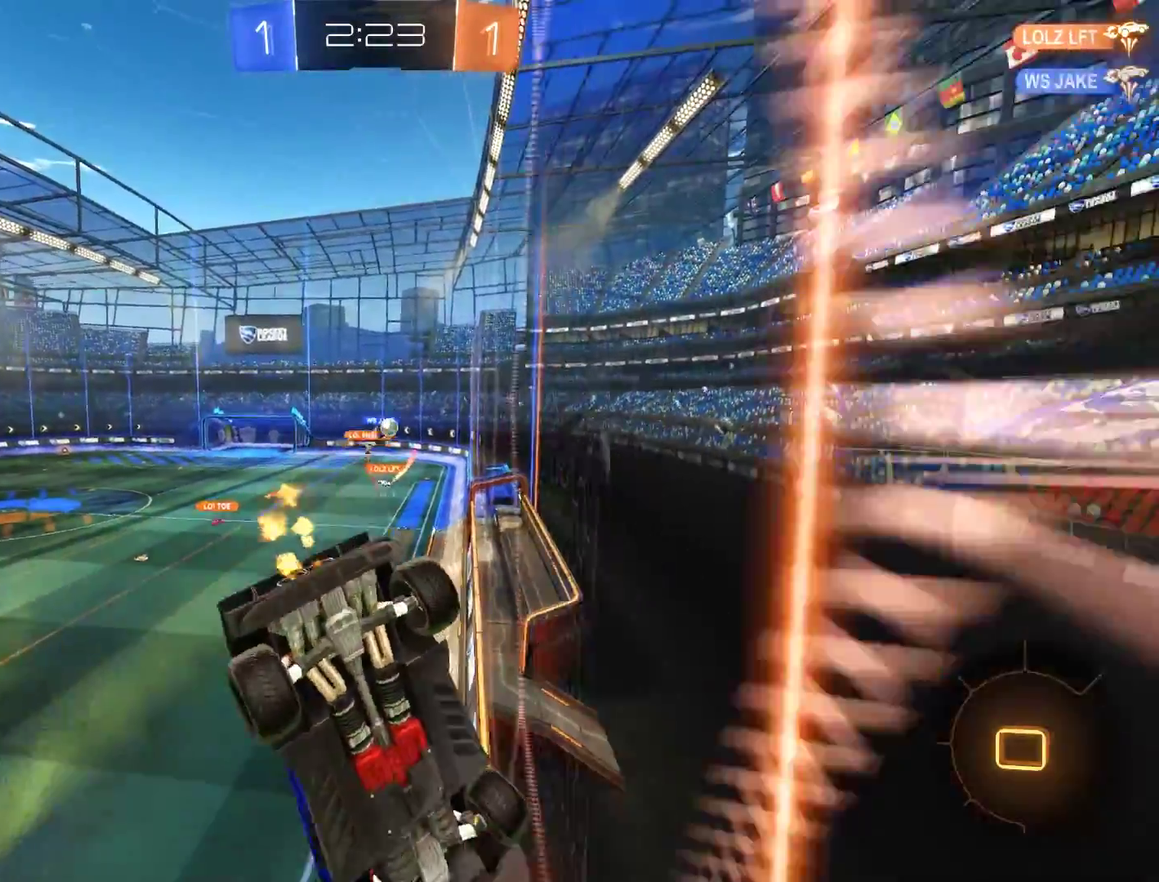
{"buttons": ["B"], "left_stick": "left", "right_stick": "center", "events": [[200, "left_stick", "left"]]}
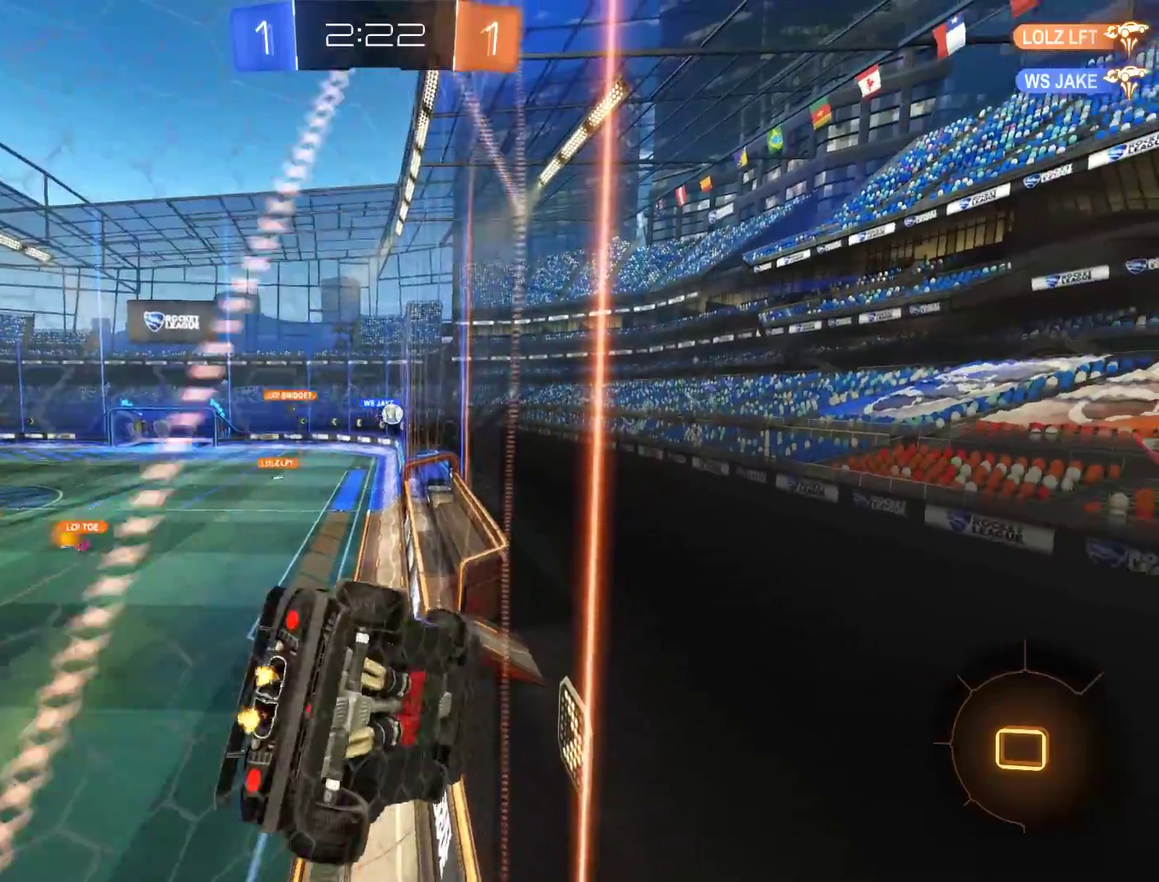
{"buttons": ["B"], "left_stick": "left", "right_stick": "center", "events": []}
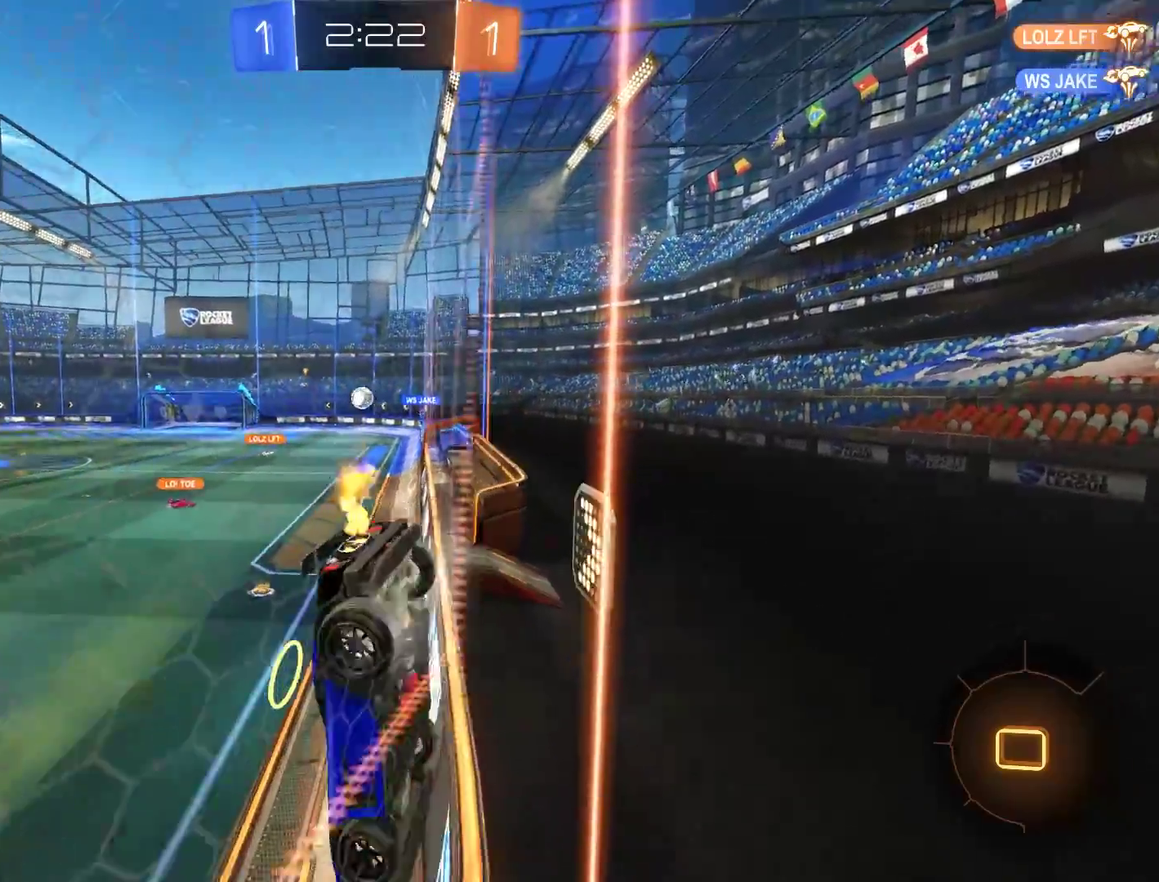
{"buttons": ["B"], "left_stick": "center", "right_stick": "center", "events": [[67, "Y", "down"], [200, "Y", "up"], [400, "Y", "down"], [400, "left_stick", "center"], [467, "Y", "up"]]}
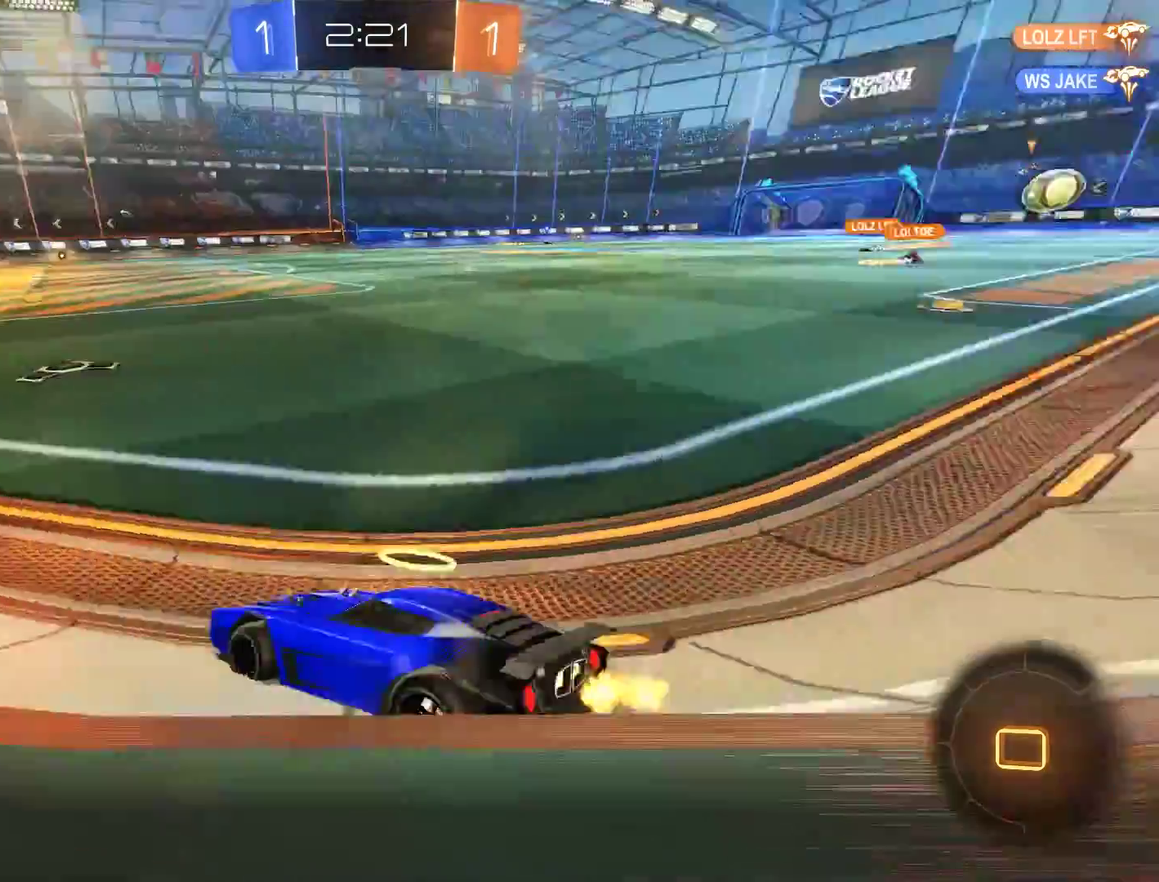
{"buttons": ["B"], "left_stick": "right", "right_stick": "center", "events": [[100, "left_stick", "right"], [167, "X", "down"], [300, "X", "up"]]}